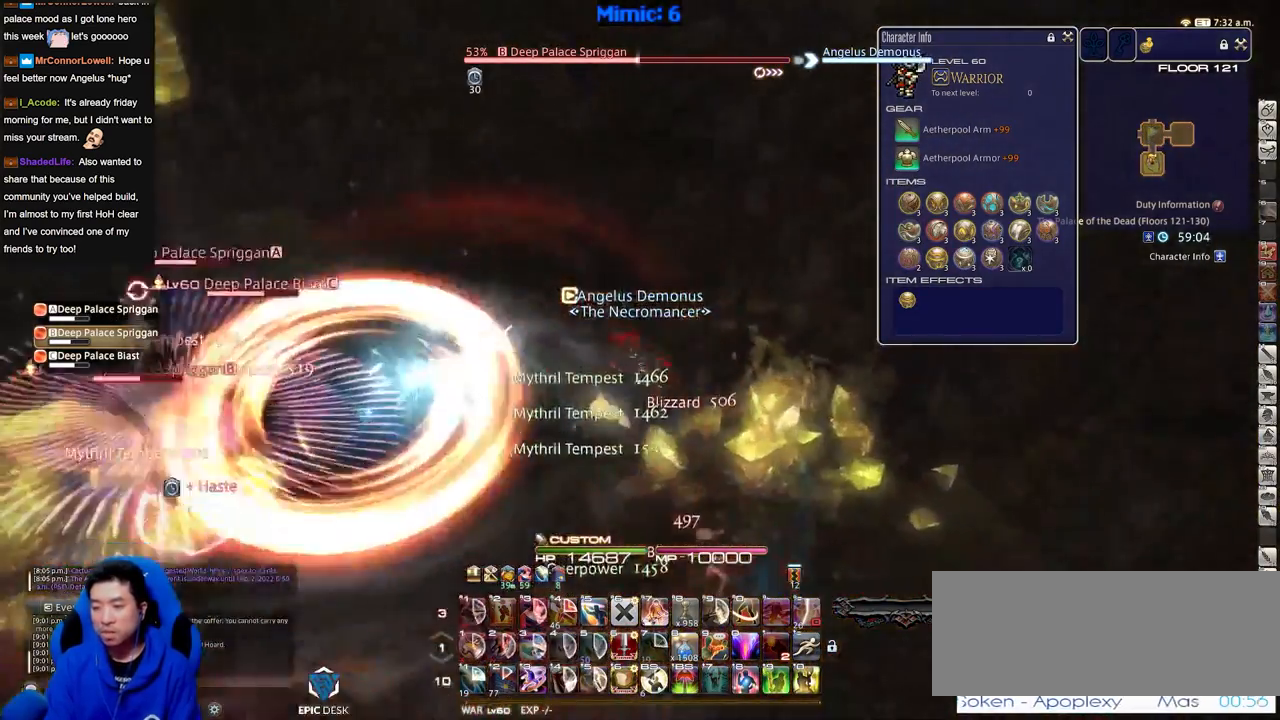
Gameplay with keyboard; each line is a JSON object with the keys held at the frame after it. "events" lists presses ("down") and releases ("up") of "a", "alt", "caps_lock", "ctrl", "d", "down", "e", "escape", "f", "f1", "f10", "f11", "f12", "f2", "f3", "f4", "f5", "f6", "f7", "f8", "f9", "left", "q", "r", "return", "right", "s", "shift_l", "shift_r", "space", "super", "t", "tab", "up" and "w" between this image and that frame as [ms after this image, input, new state], when the widget could be followed in between. No other keys are recorded. Mouse input is not recorded.
{"keys": ["a"], "events": [[100, "s", "down"], [200, "a", "down"], [200, "d", "up"], [484, "s", "up"]]}
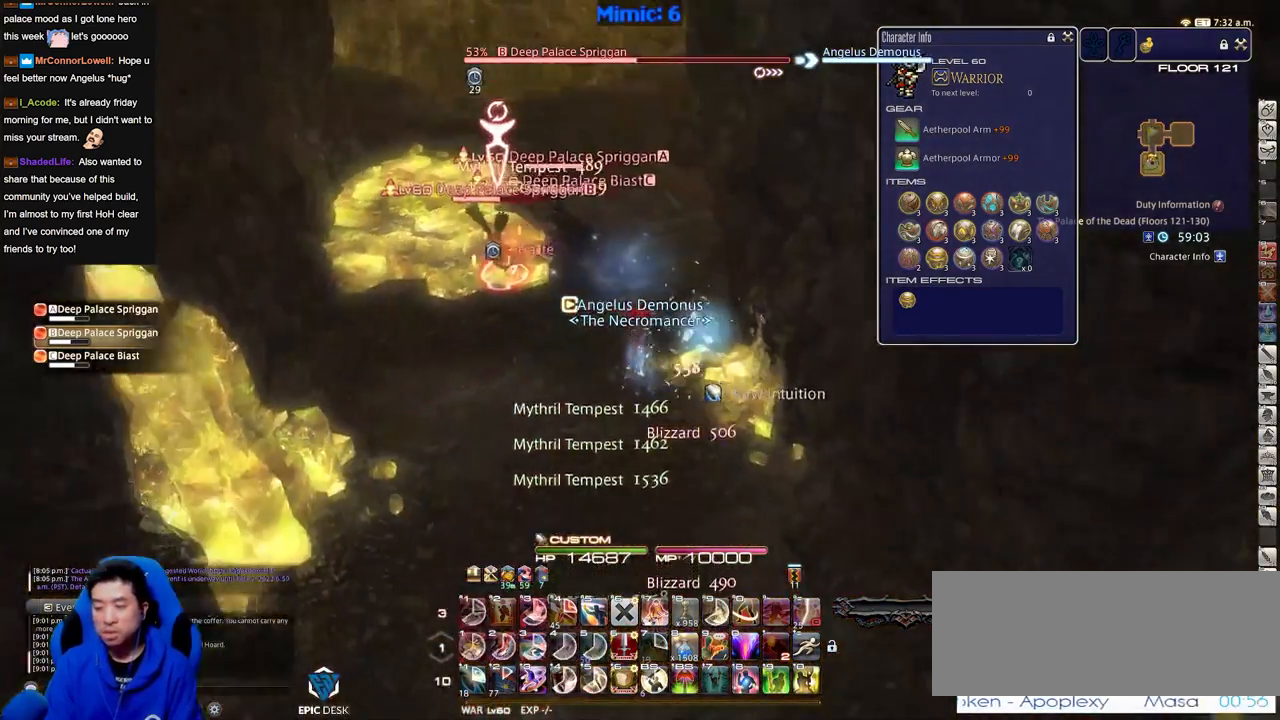
{"keys": ["shift_r", "w"], "events": [[217, "w", "down"], [401, "a", "up"], [401, "d", "down"], [434, "shift_r", "down"], [484, "d", "up"]]}
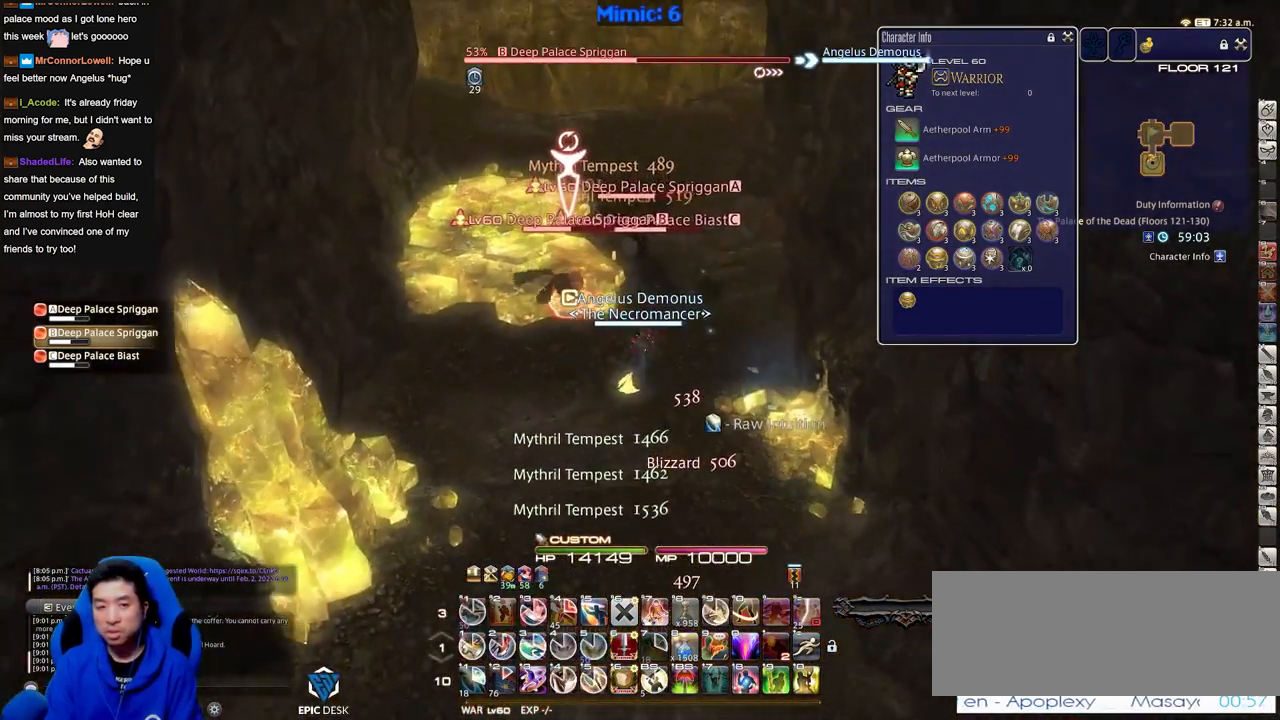
{"keys": ["shift_r", "w"], "events": []}
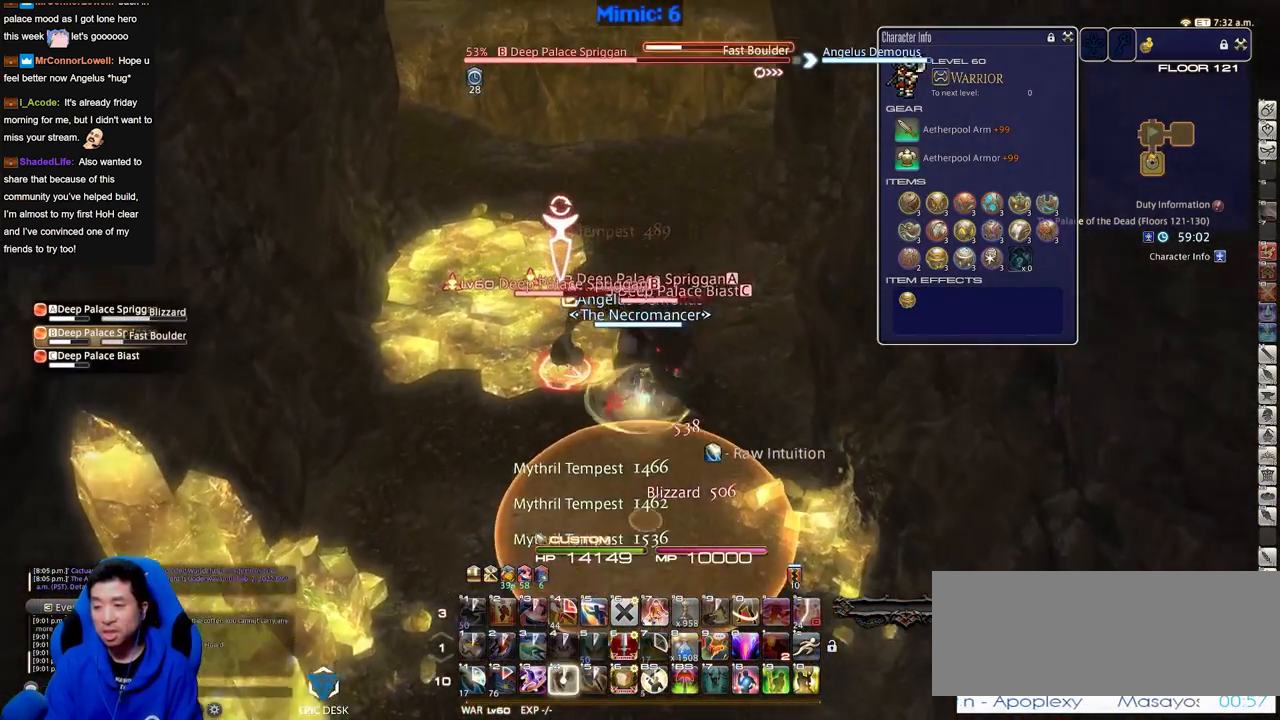
{"keys": ["w"], "events": [[383, "shift_r", "up"]]}
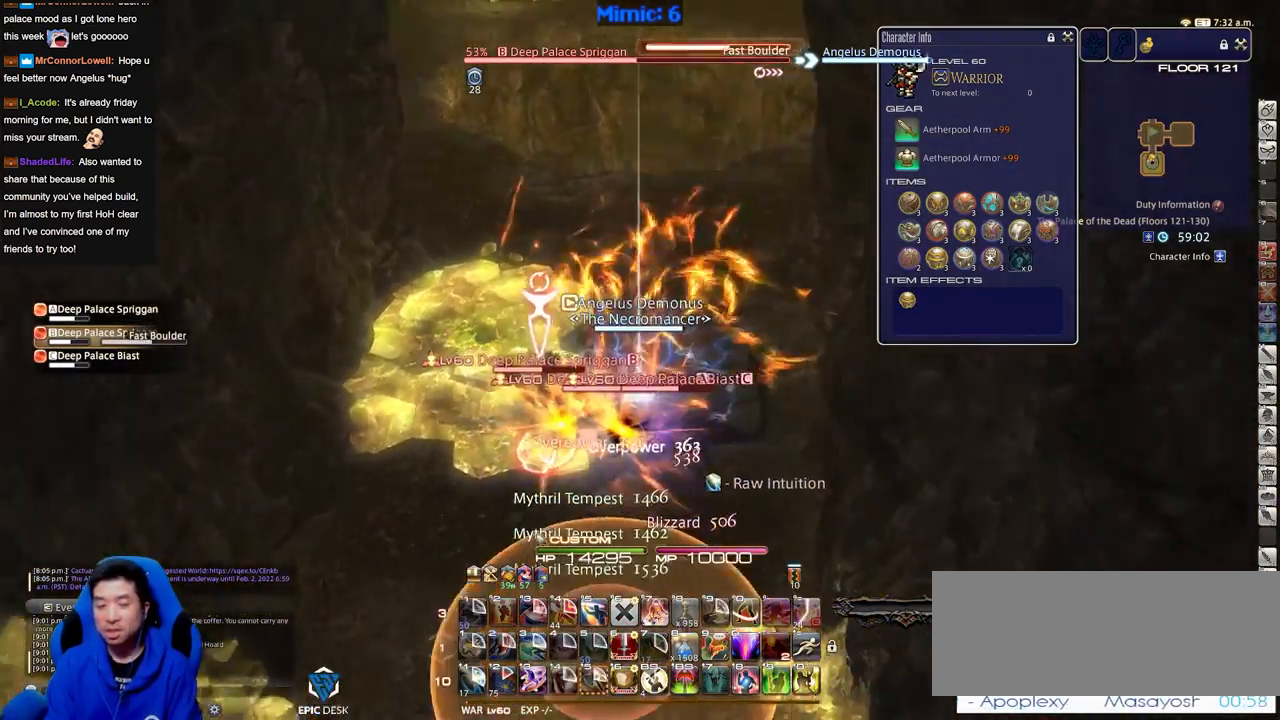
{"keys": ["w"], "events": []}
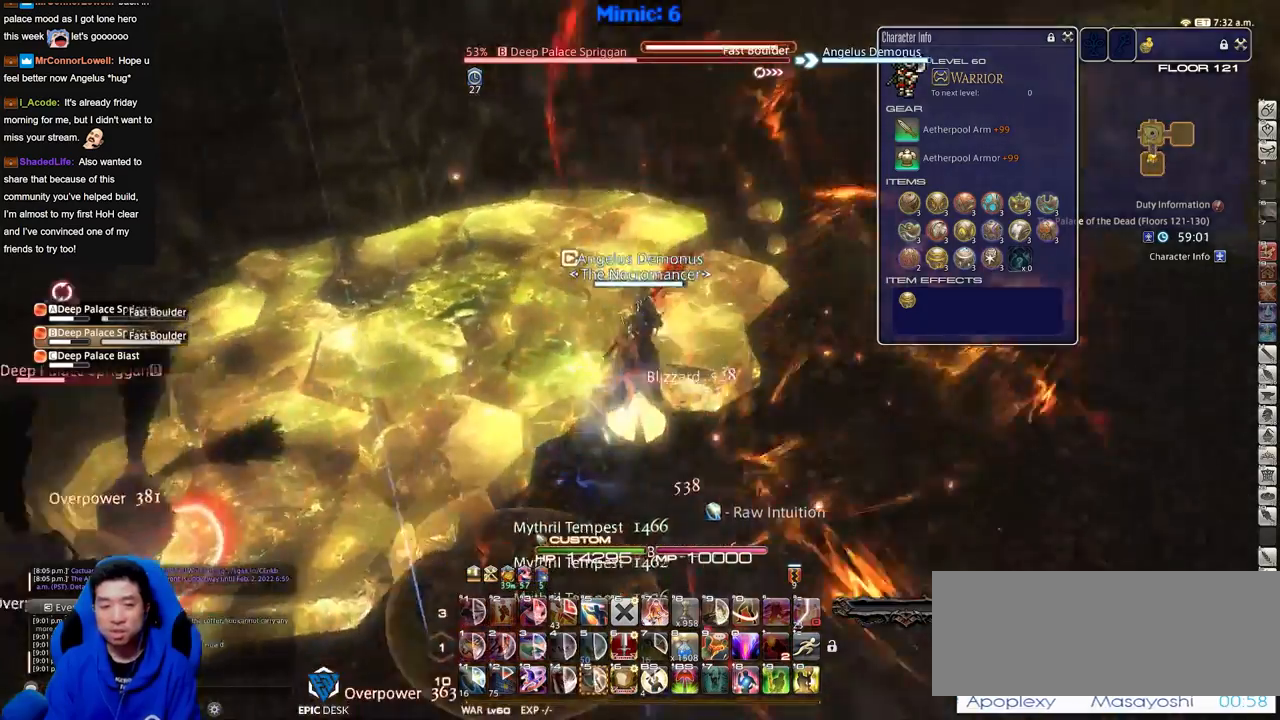
{"keys": ["a"], "events": [[133, "d", "down"], [183, "w", "up"], [283, "s", "down"], [317, "a", "down"], [367, "d", "up"], [467, "s", "up"]]}
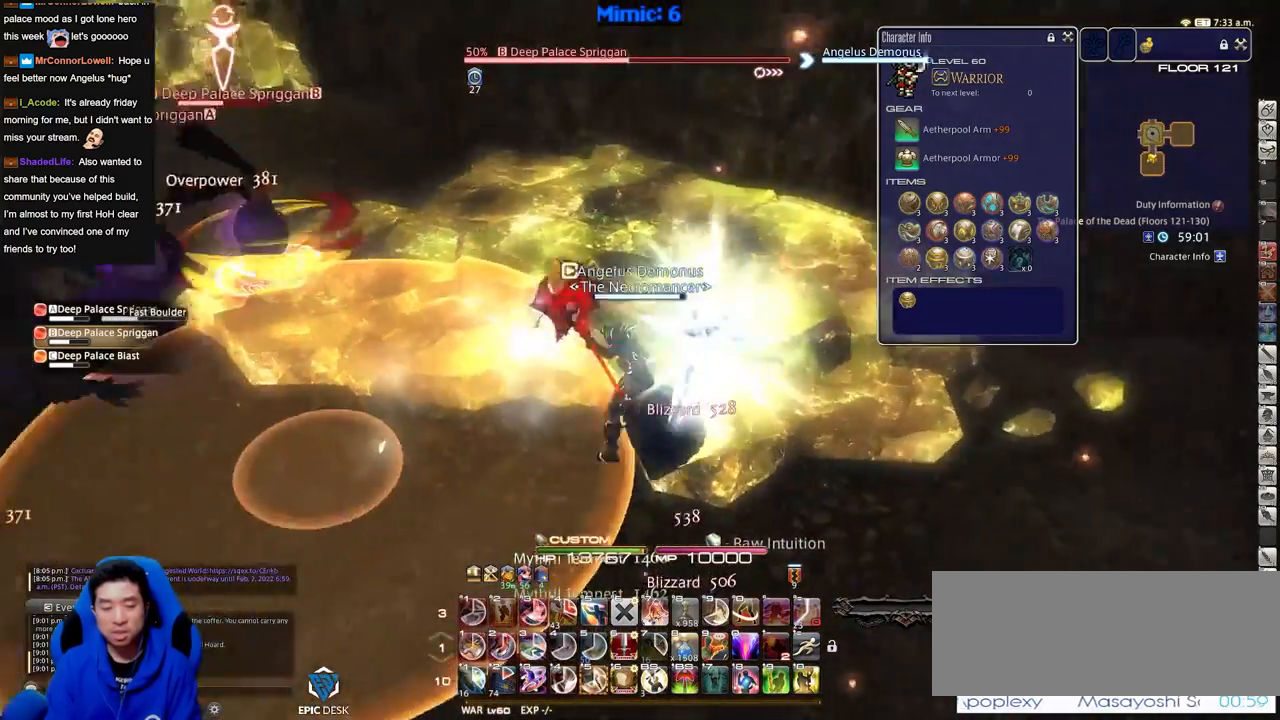
{"keys": ["d", "w"], "events": [[67, "w", "down"], [100, "a", "up"], [100, "d", "down"]]}
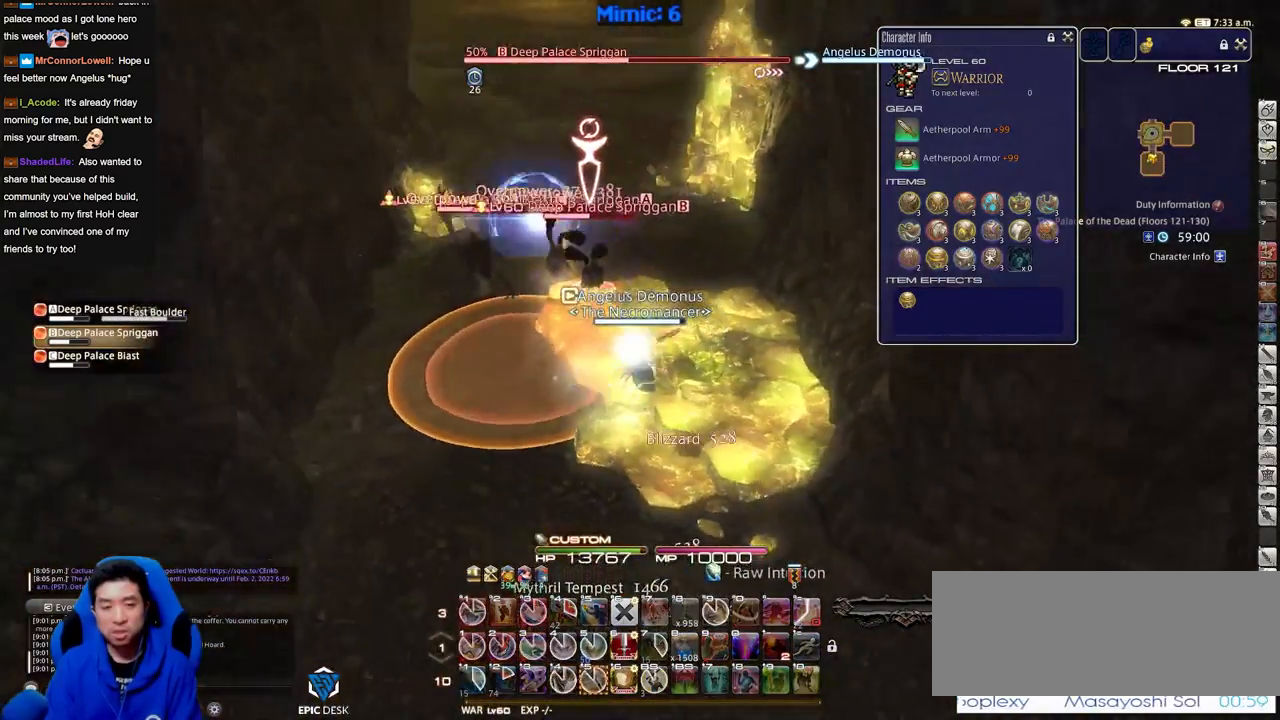
{"keys": ["d"], "events": [[117, "shift_r", "down"], [267, "shift_r", "up"], [500, "w", "up"]]}
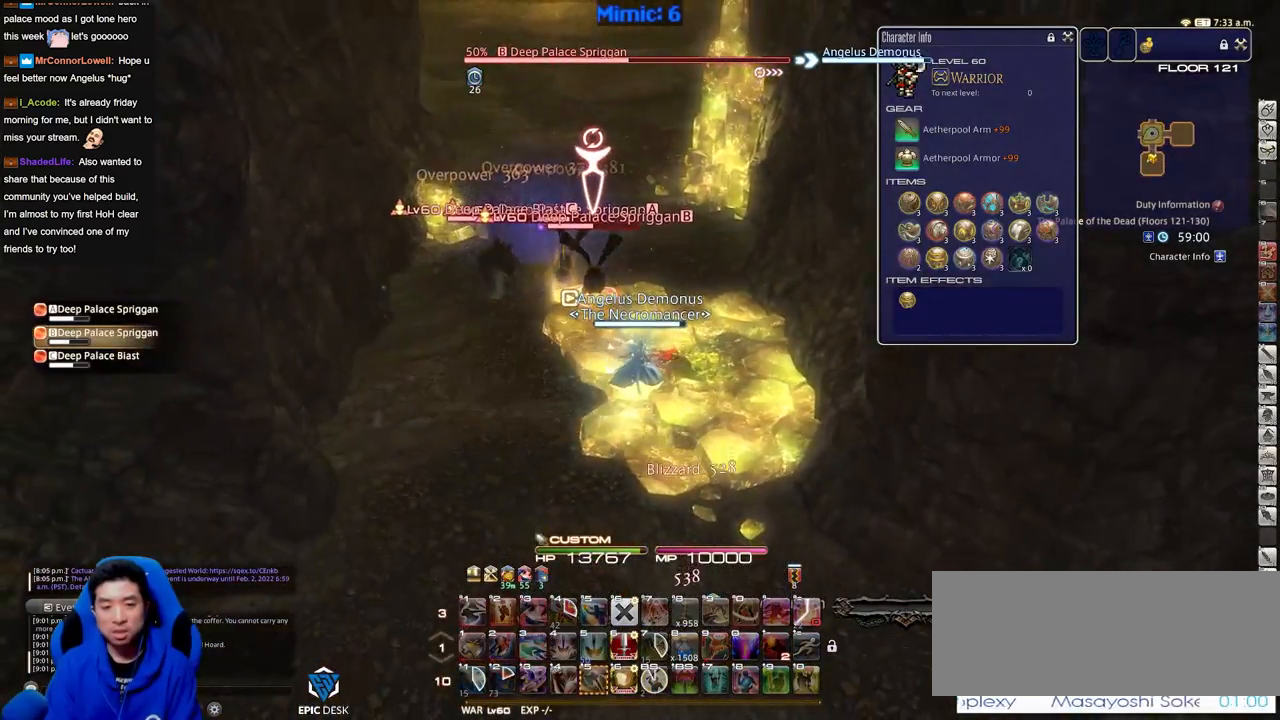
{"keys": ["a", "shift_r", "w"], "events": [[234, "w", "down"], [284, "a", "down"], [317, "d", "up"], [317, "shift_r", "down"]]}
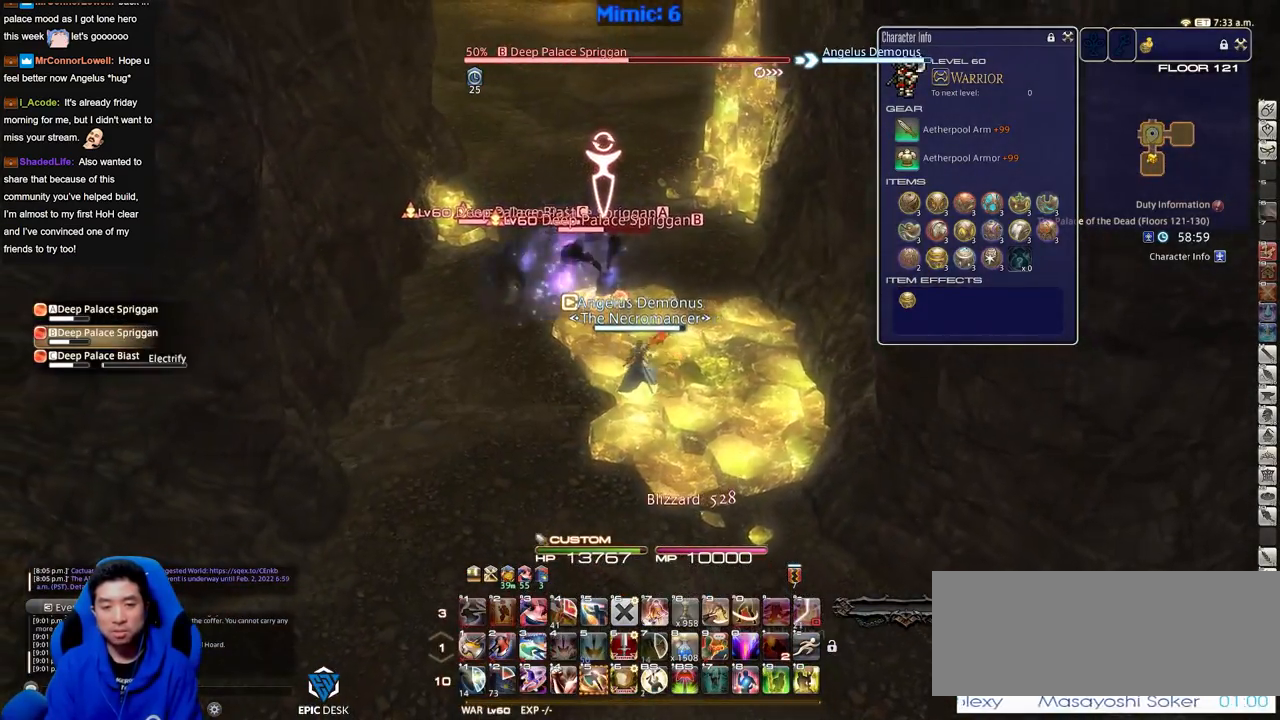
{"keys": ["a", "shift_r", "w"], "events": []}
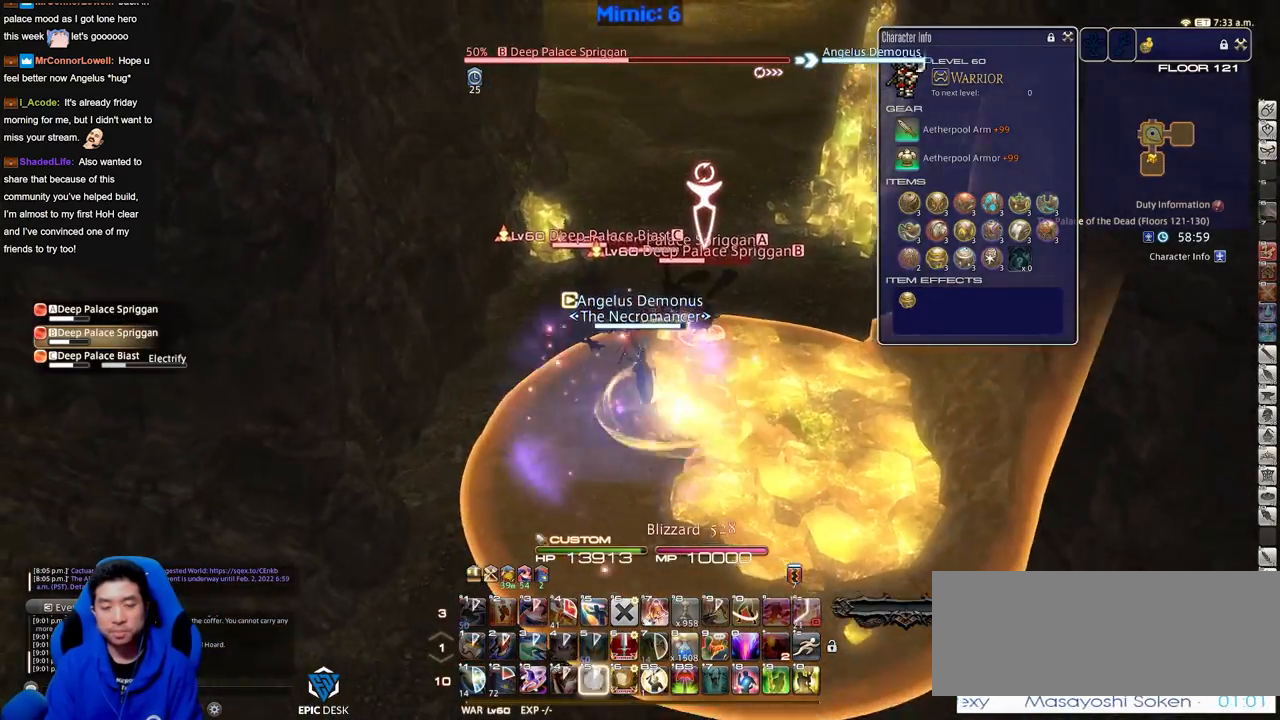
{"keys": ["w"], "events": [[167, "shift_r", "up"], [267, "a", "up"], [267, "d", "down"], [317, "space", "down"], [401, "space", "up"], [451, "d", "up"]]}
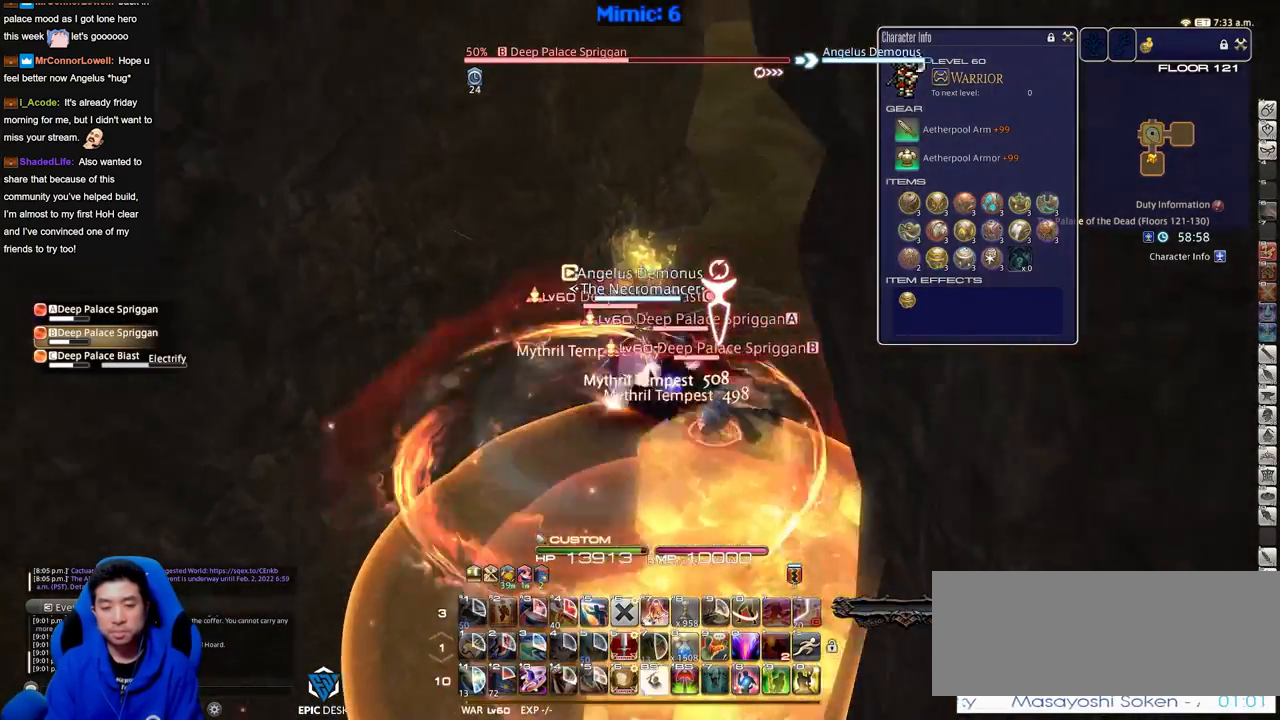
{"keys": ["w"], "events": []}
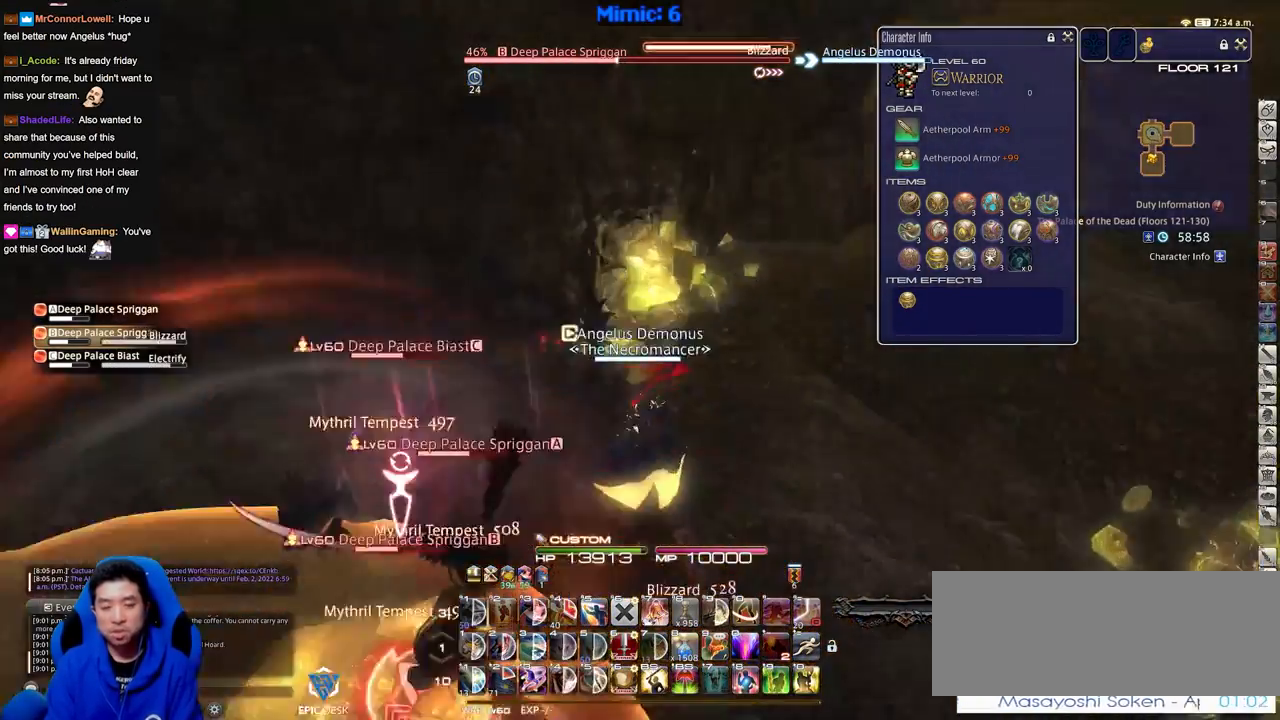
{"keys": ["d"], "events": [[200, "d", "down"], [334, "shift_r", "down"], [334, "w", "up"], [484, "shift_r", "up"]]}
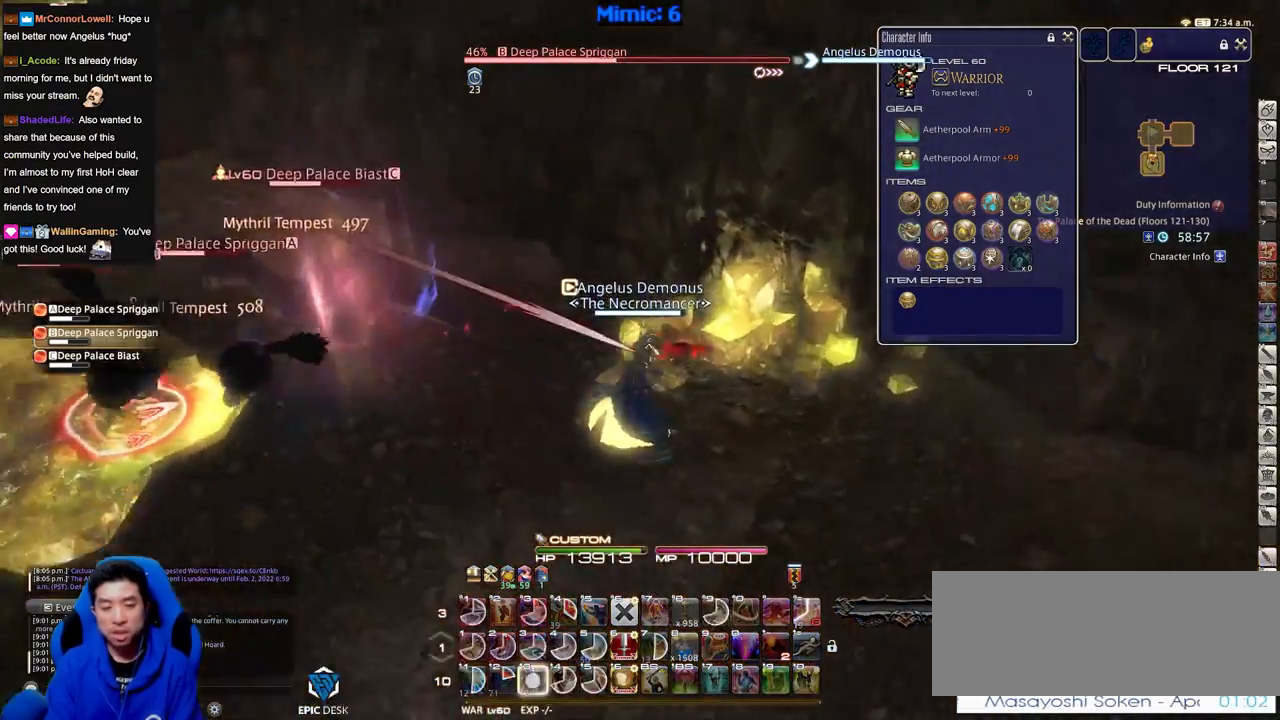
{"keys": ["a", "w"], "events": [[116, "s", "down"], [217, "a", "down"], [267, "d", "up"], [267, "s", "up"], [350, "w", "down"]]}
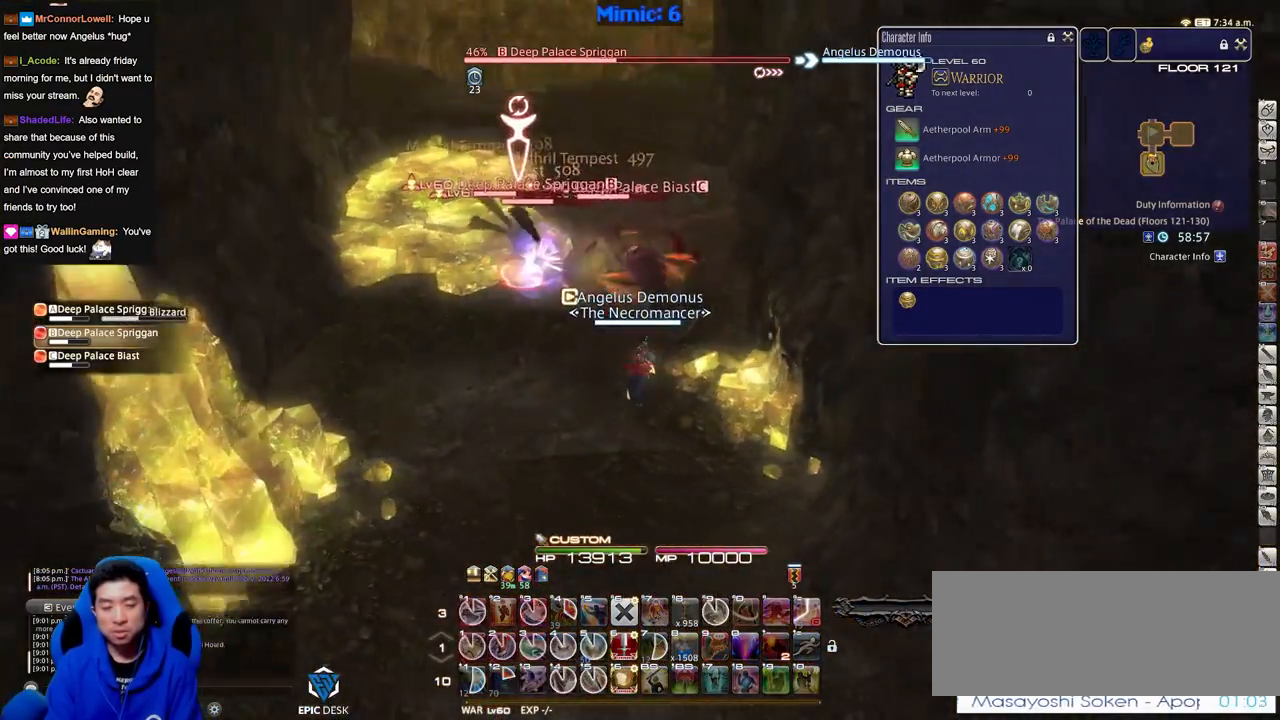
{"keys": ["a", "shift_r", "w"], "events": [[234, "shift_r", "down"]]}
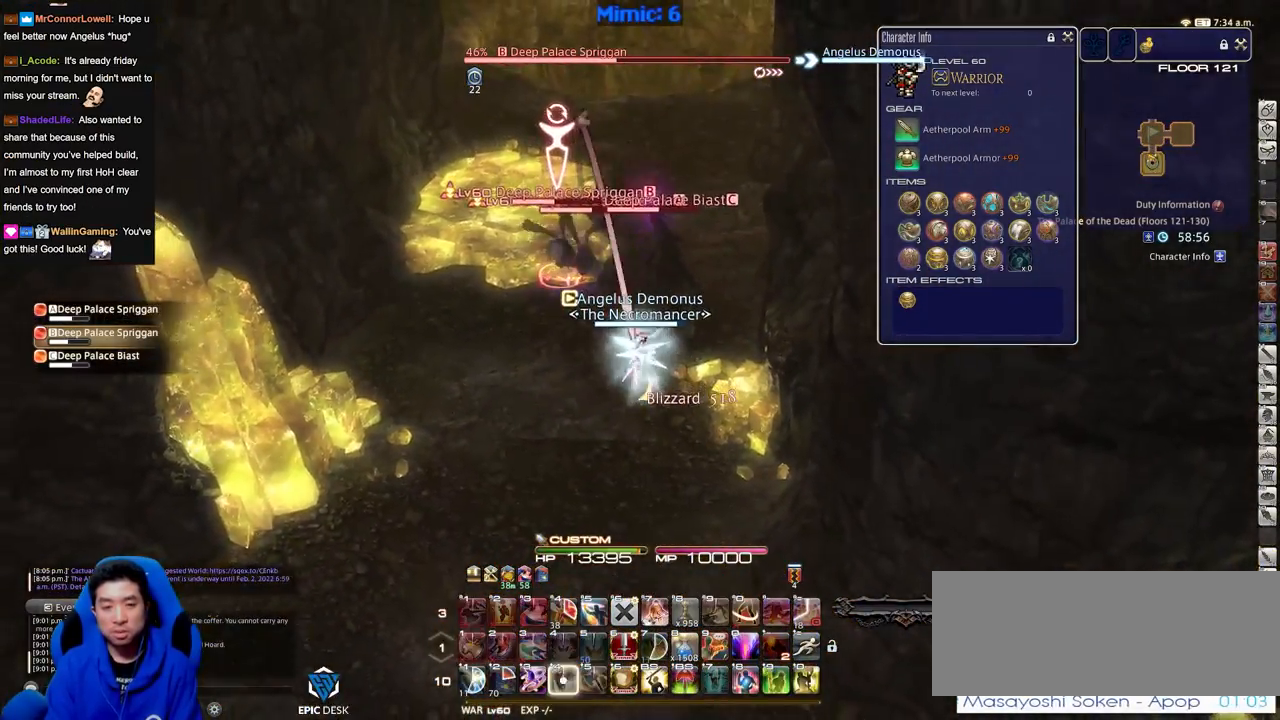
{"keys": ["shift_r", "w"], "events": [[150, "a", "up"]]}
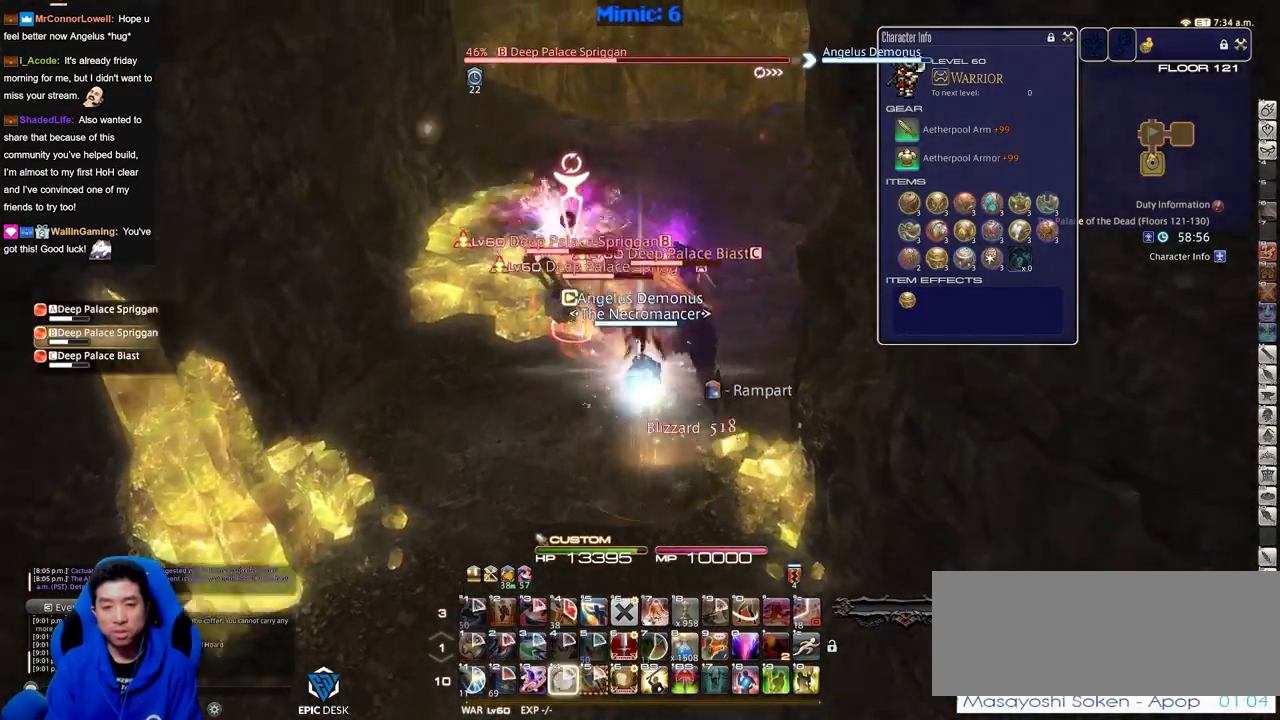
{"keys": ["w"], "events": [[501, "shift_r", "up"]]}
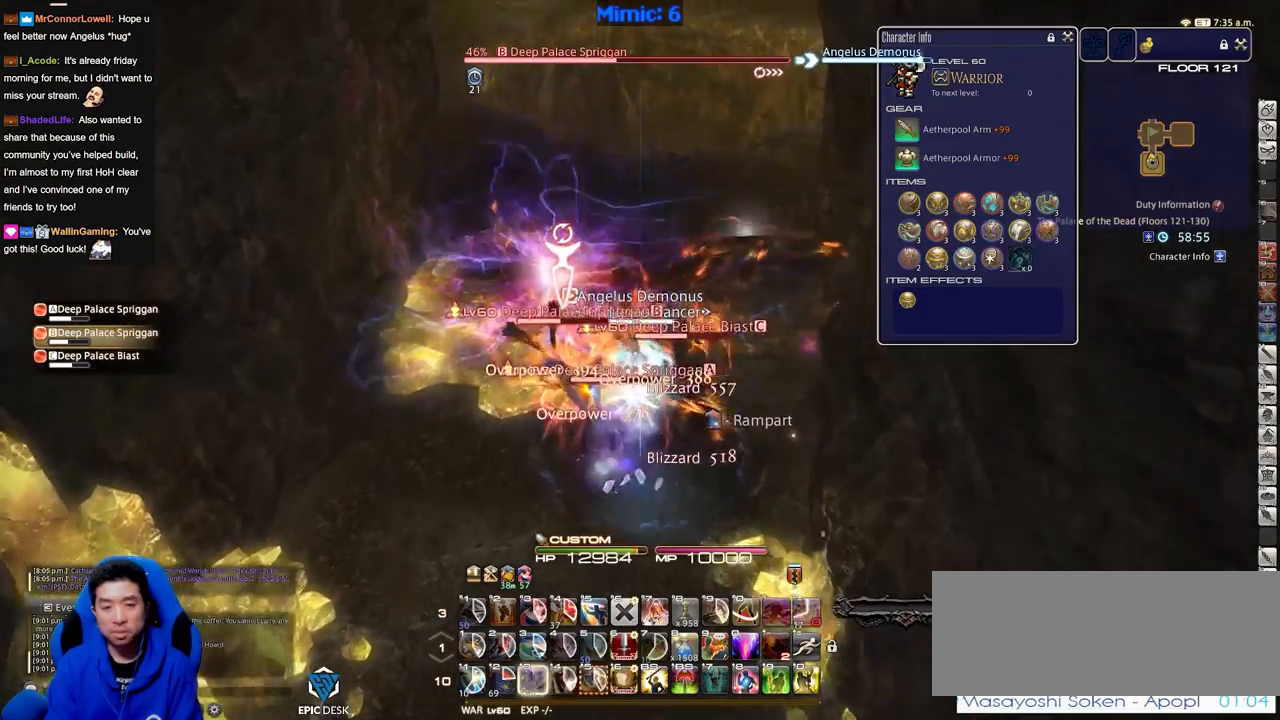
{"keys": ["d"], "events": [[100, "tab", "down"], [183, "tab", "up"], [283, "return", "down"], [417, "d", "down"], [417, "return", "up"], [467, "w", "up"]]}
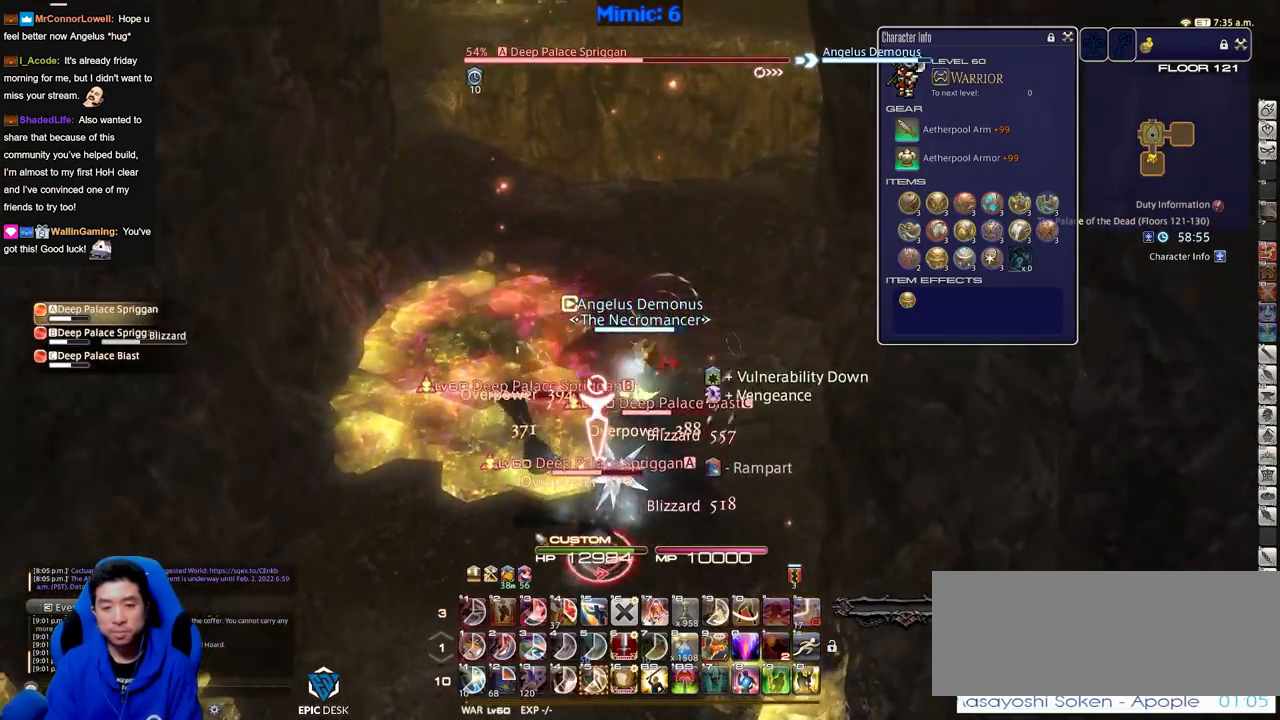
{"keys": ["s"], "events": [[50, "return", "down"], [100, "s", "down"], [150, "a", "down"], [150, "return", "up"], [200, "d", "up"], [434, "a", "up"]]}
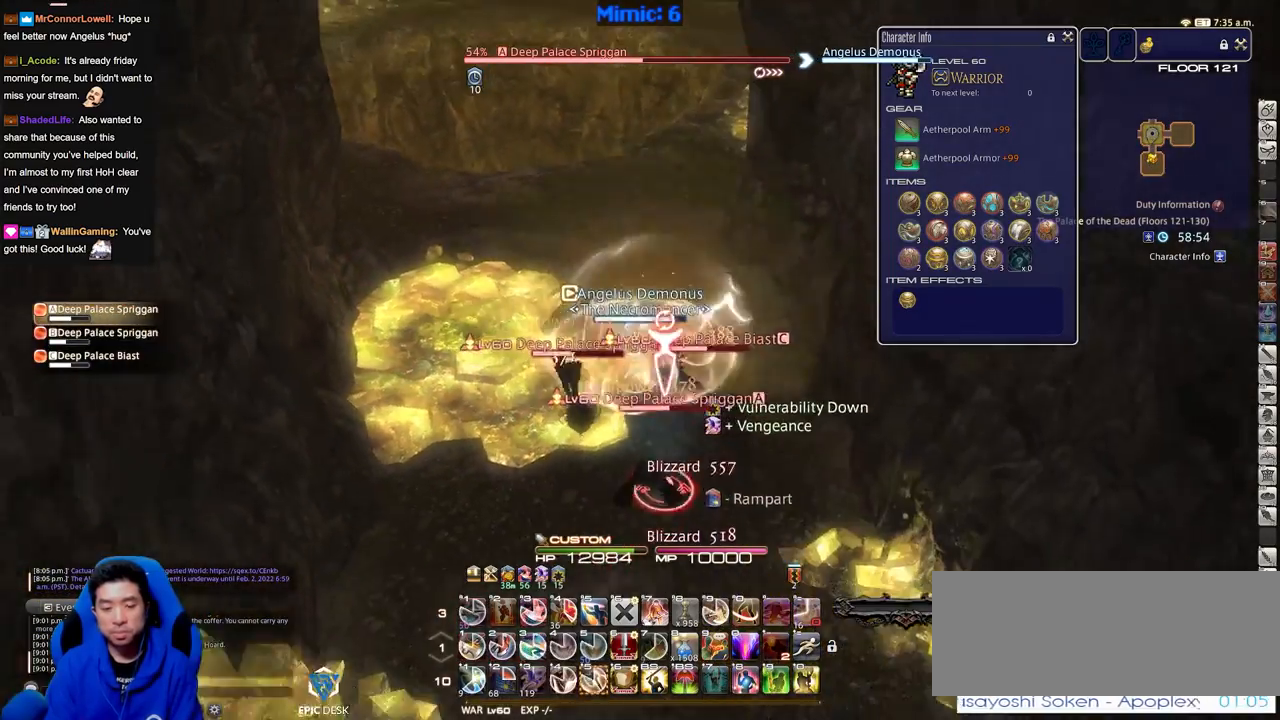
{"keys": ["s", "shift_r"], "events": [[33, "shift_r", "down"]]}
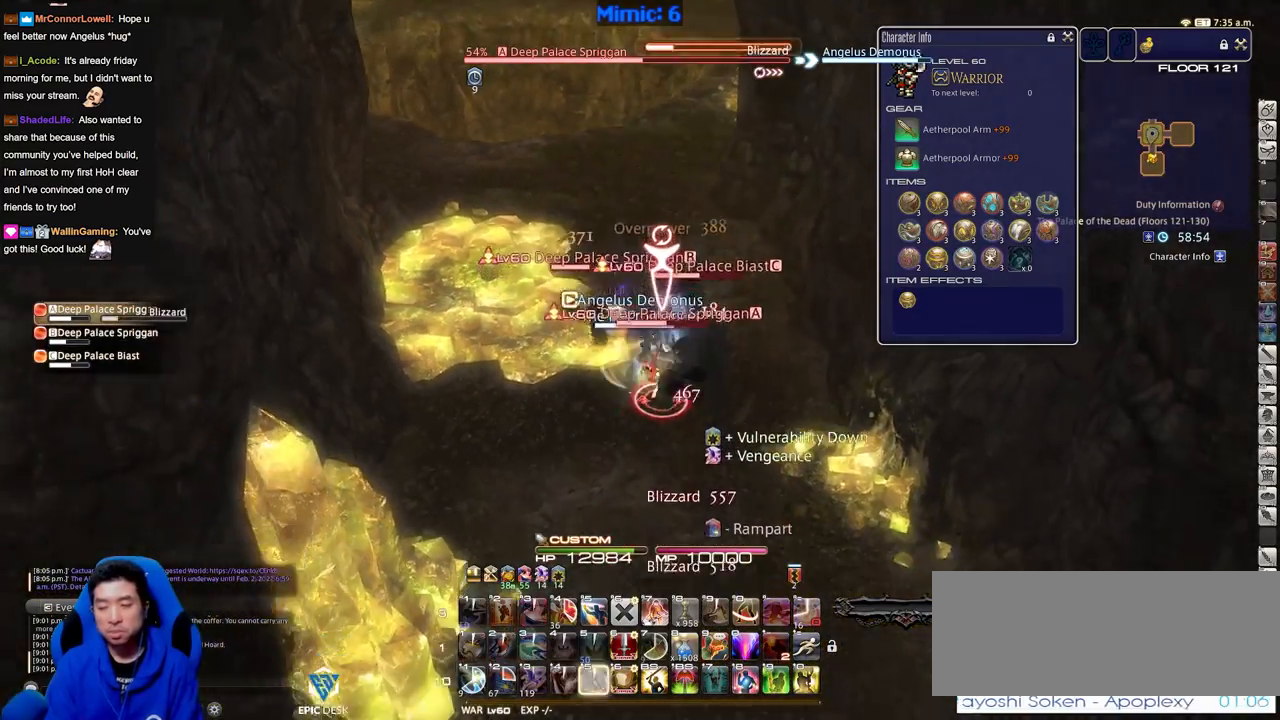
{"keys": ["d"], "events": [[84, "shift_r", "up"], [334, "d", "down"], [417, "s", "up"]]}
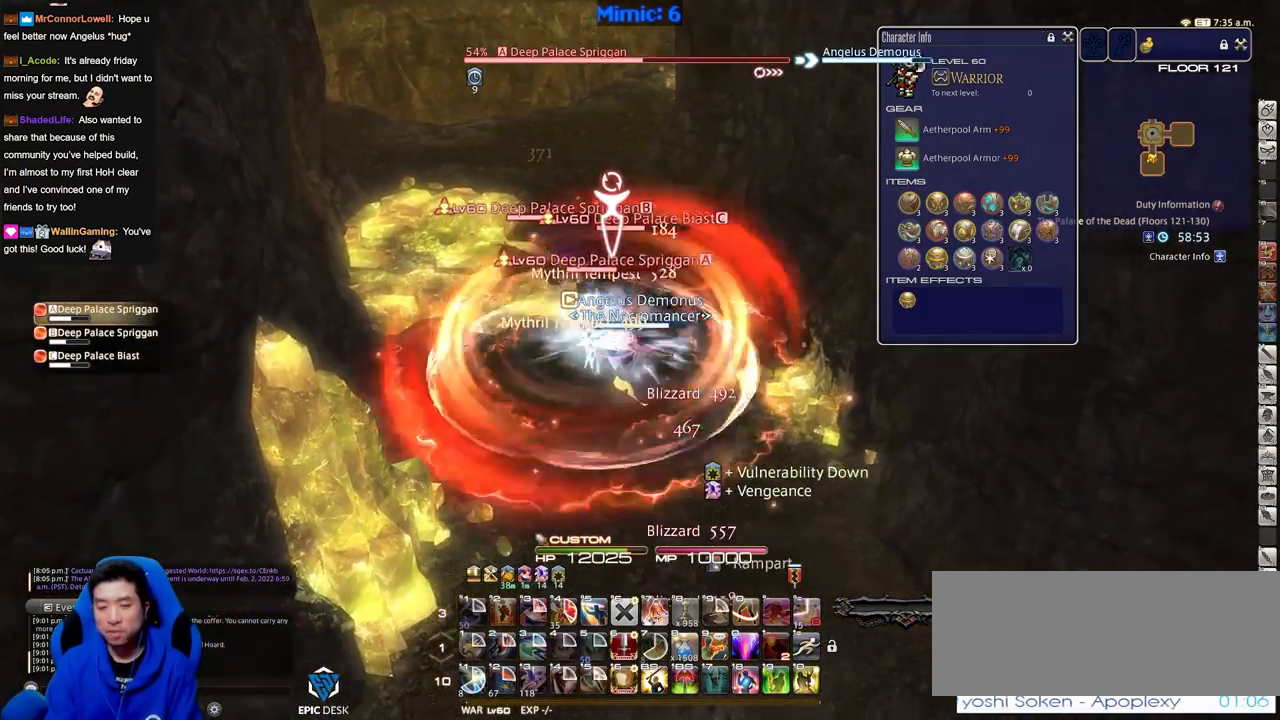
{"keys": ["a"], "events": [[150, "a", "down"], [200, "d", "up"], [300, "return", "down"], [383, "return", "up"]]}
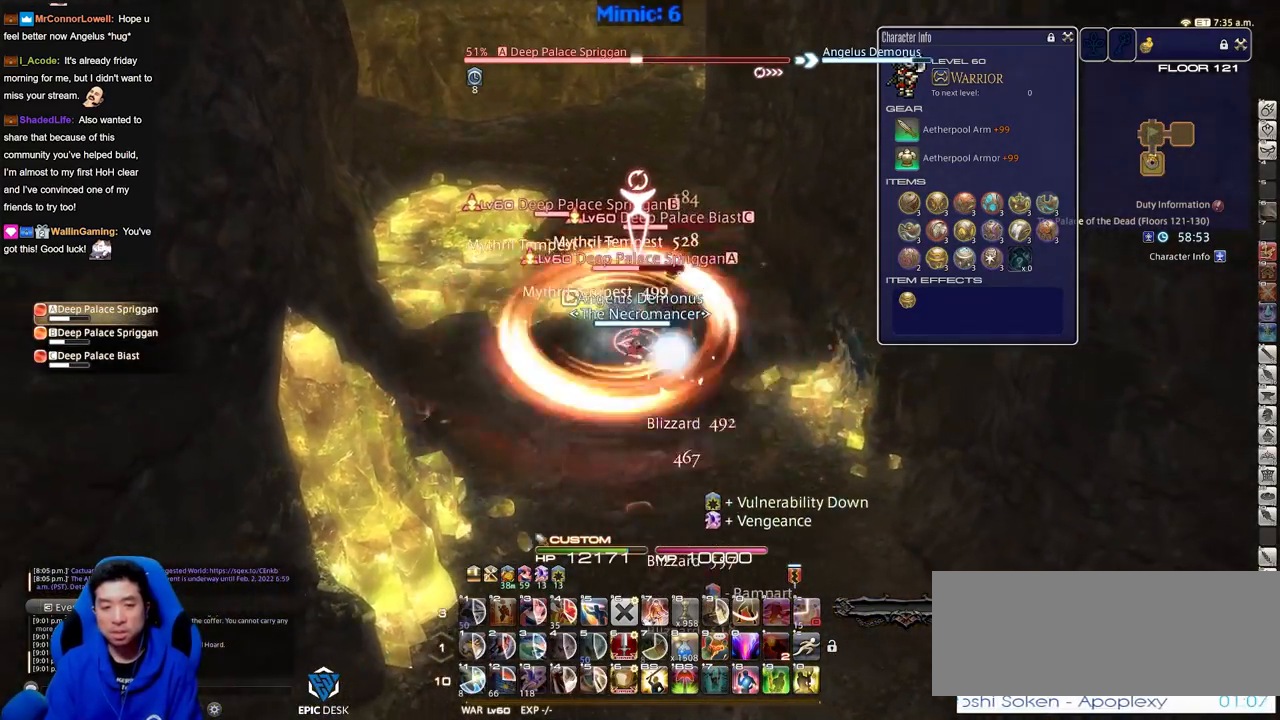
{"keys": ["w"], "events": [[167, "w", "down"], [267, "a", "up"]]}
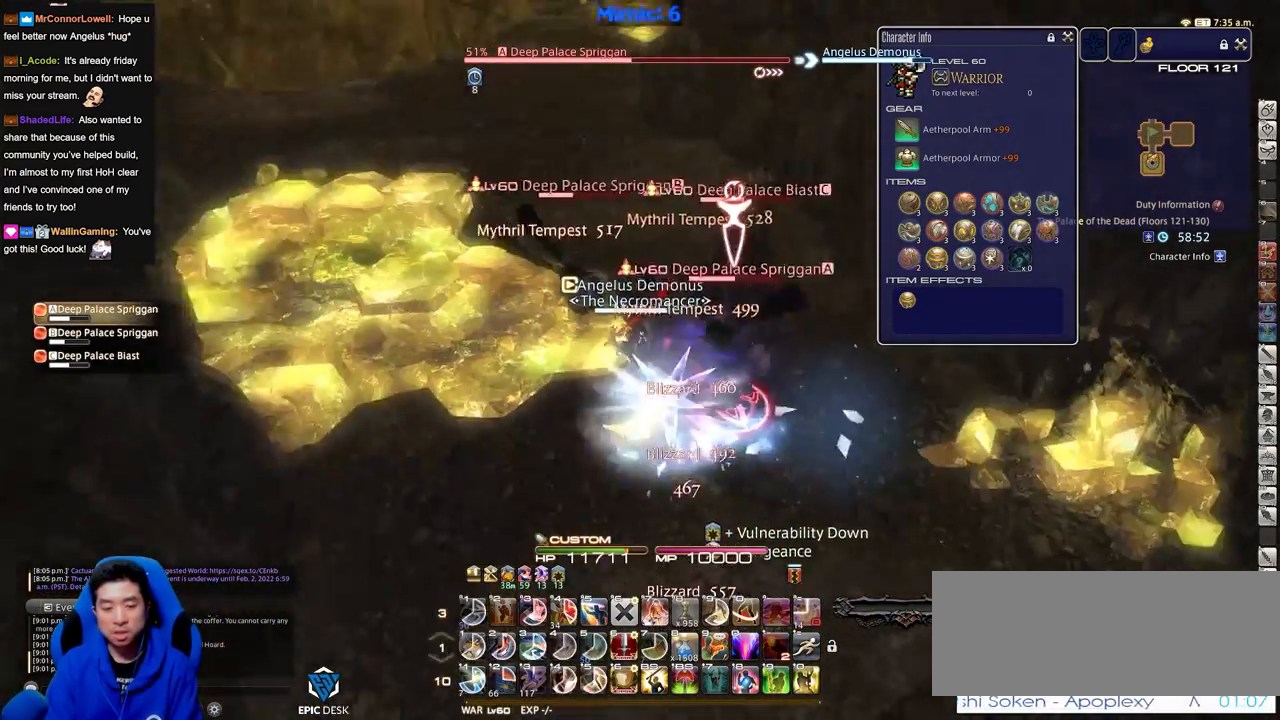
{"keys": ["a", "w"], "events": [[133, "return", "down"], [283, "return", "up"], [367, "a", "down"]]}
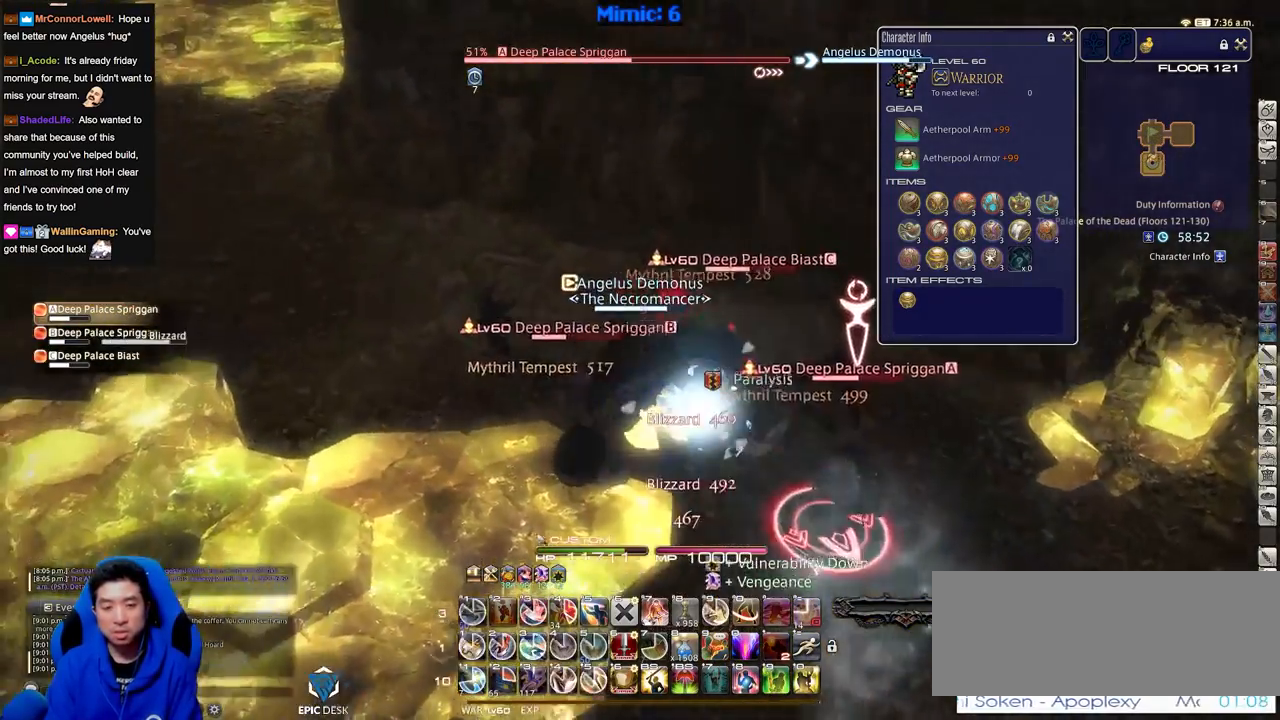
{"keys": ["shift_r"], "events": [[17, "a", "up"], [17, "shift_r", "down"], [100, "w", "up"]]}
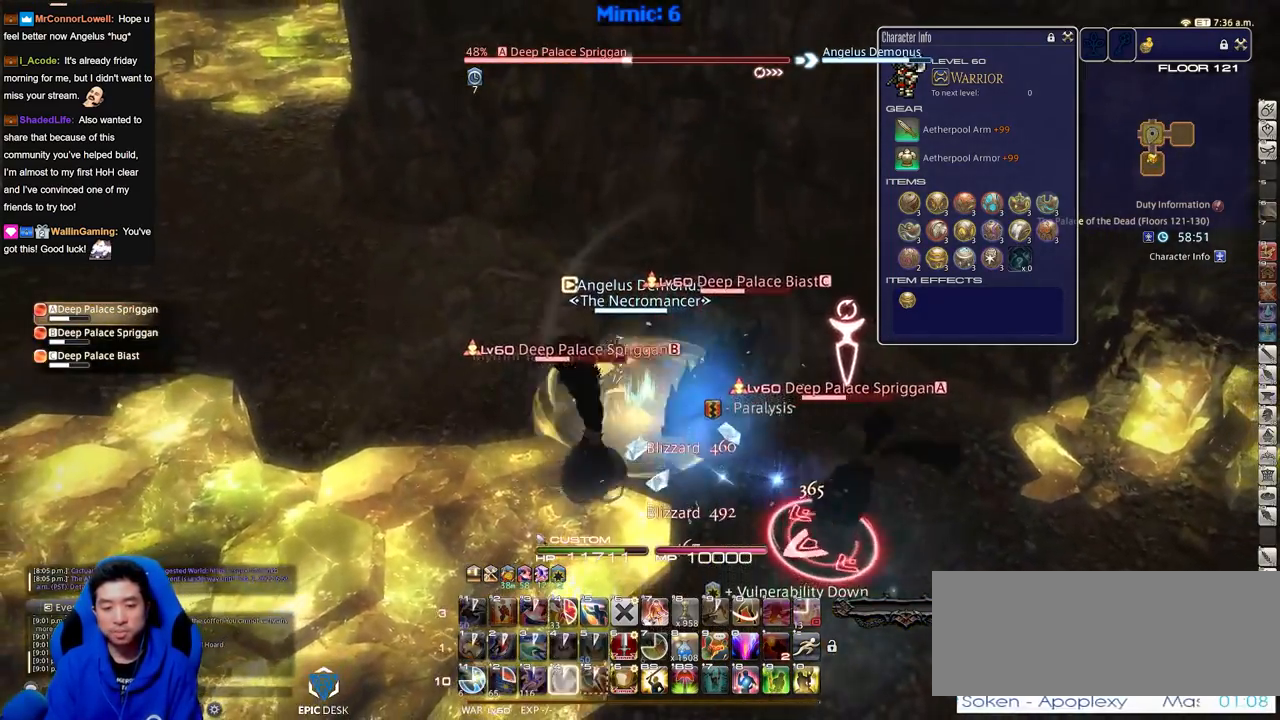
{"keys": ["a"], "events": [[83, "shift_r", "up"], [83, "w", "down"], [116, "a", "down"], [500, "w", "up"]]}
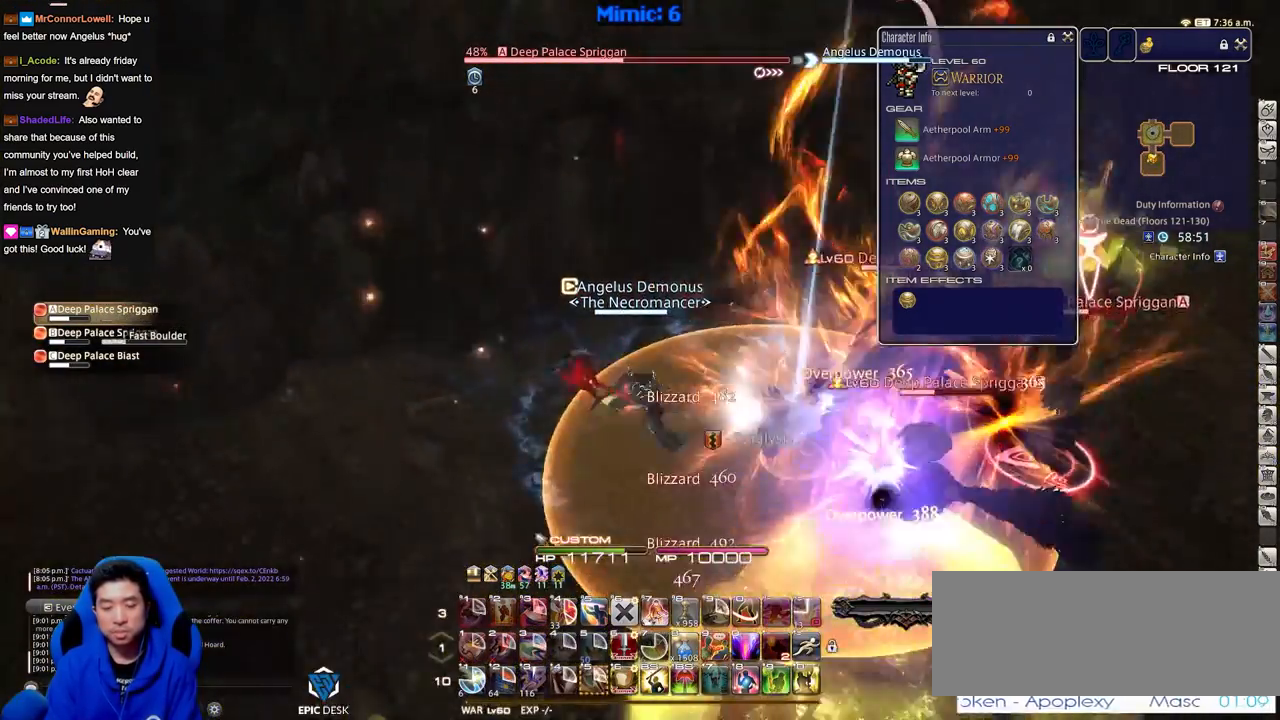
{"keys": ["a", "s"], "events": [[100, "s", "down"], [184, "a", "up"], [284, "d", "down"], [417, "a", "down"], [467, "d", "up"]]}
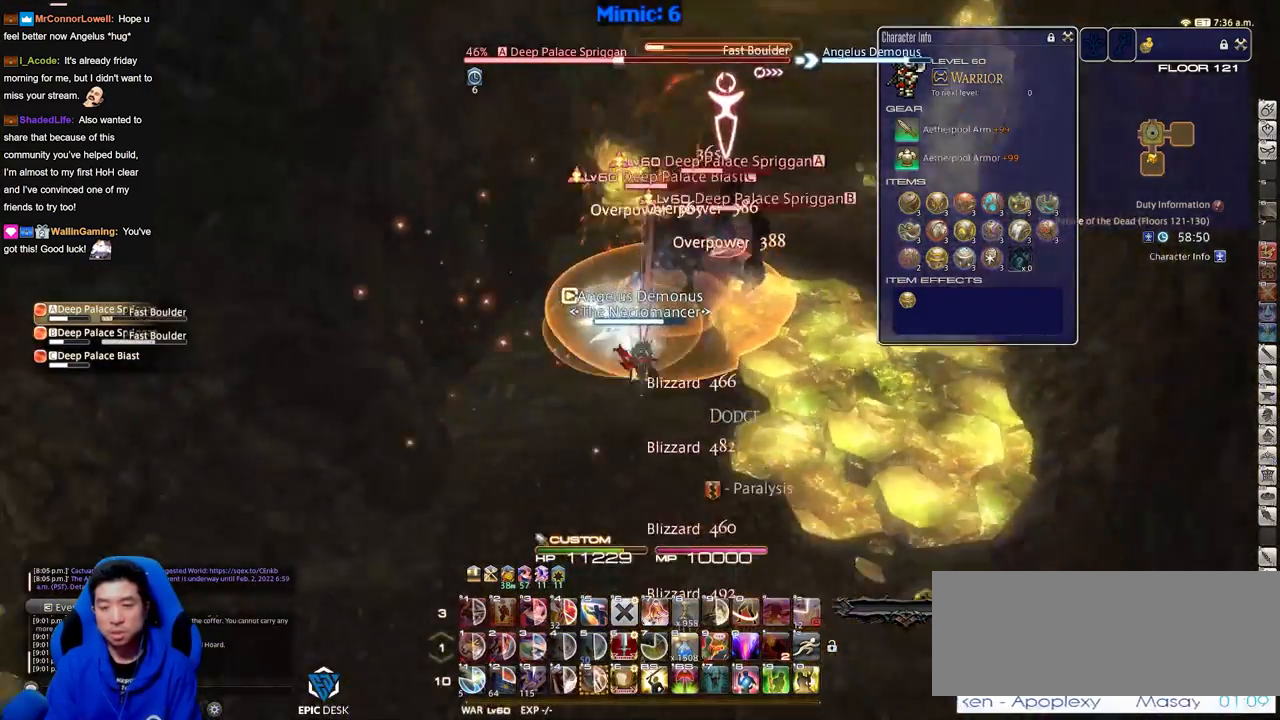
{"keys": ["d"], "events": [[300, "a", "up"], [300, "d", "down"], [383, "s", "up"]]}
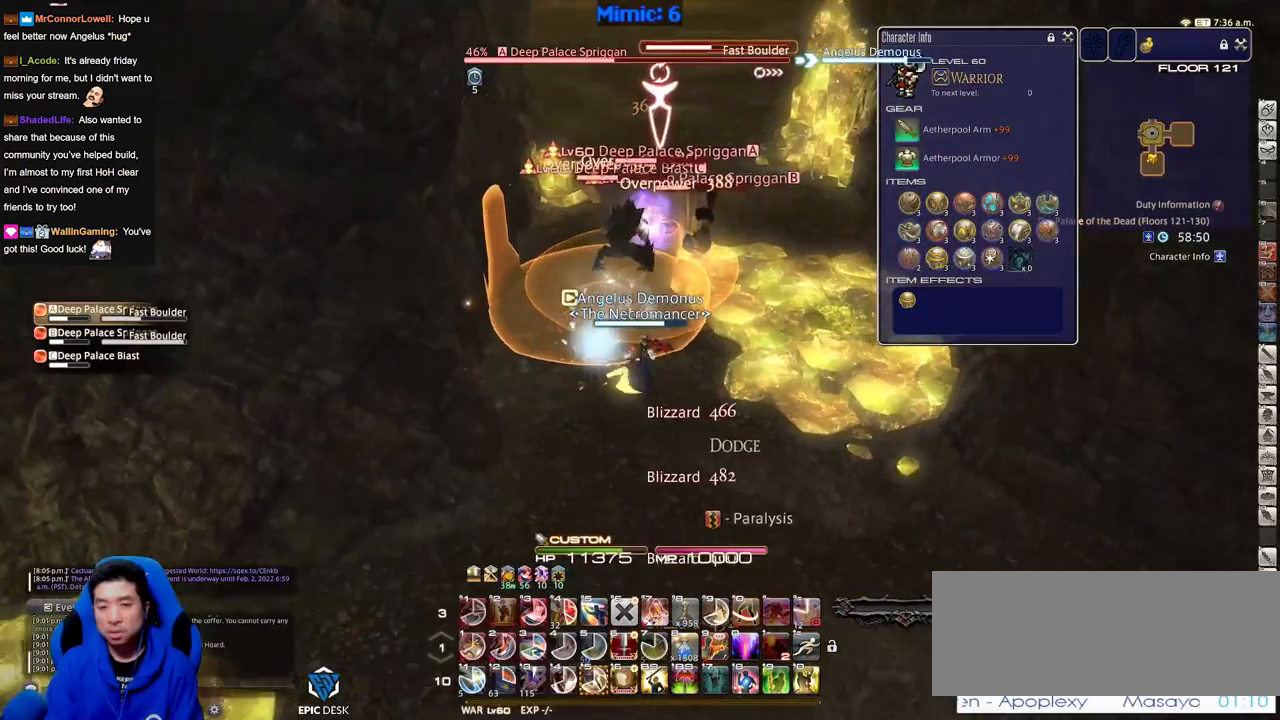
{"keys": ["d", "w"], "events": [[84, "w", "down"], [167, "w", "up"], [267, "w", "down"]]}
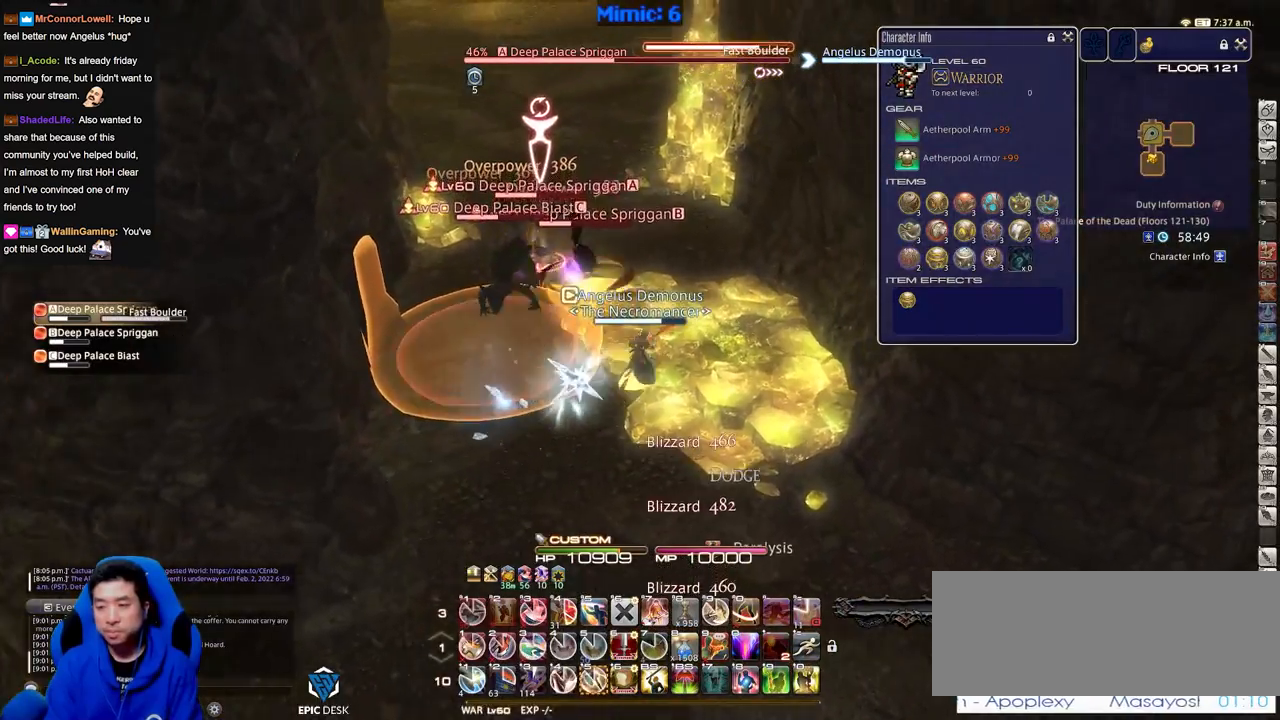
{"keys": ["shift_r", "w"], "events": [[50, "d", "up"], [50, "shift_r", "down"]]}